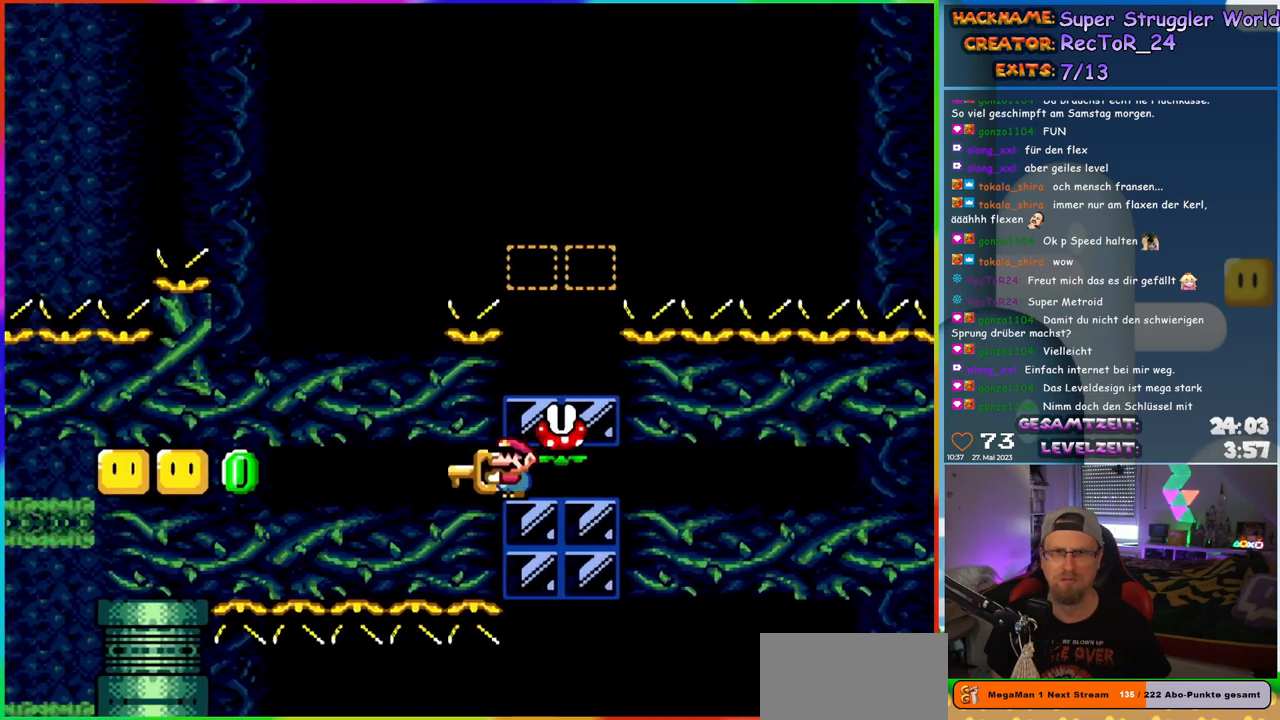
Gameplay with a controller (Nintendo layout); each line is a JSON object with the inputs held at the frame after it. "events" lists button and stick changes between this image and that frame as [ms after this image, input, new state], when the widget could be followed in between. Not read: L1 L3 R3.
{"buttons": ["Y", "DPAD_LEFT"], "events": []}
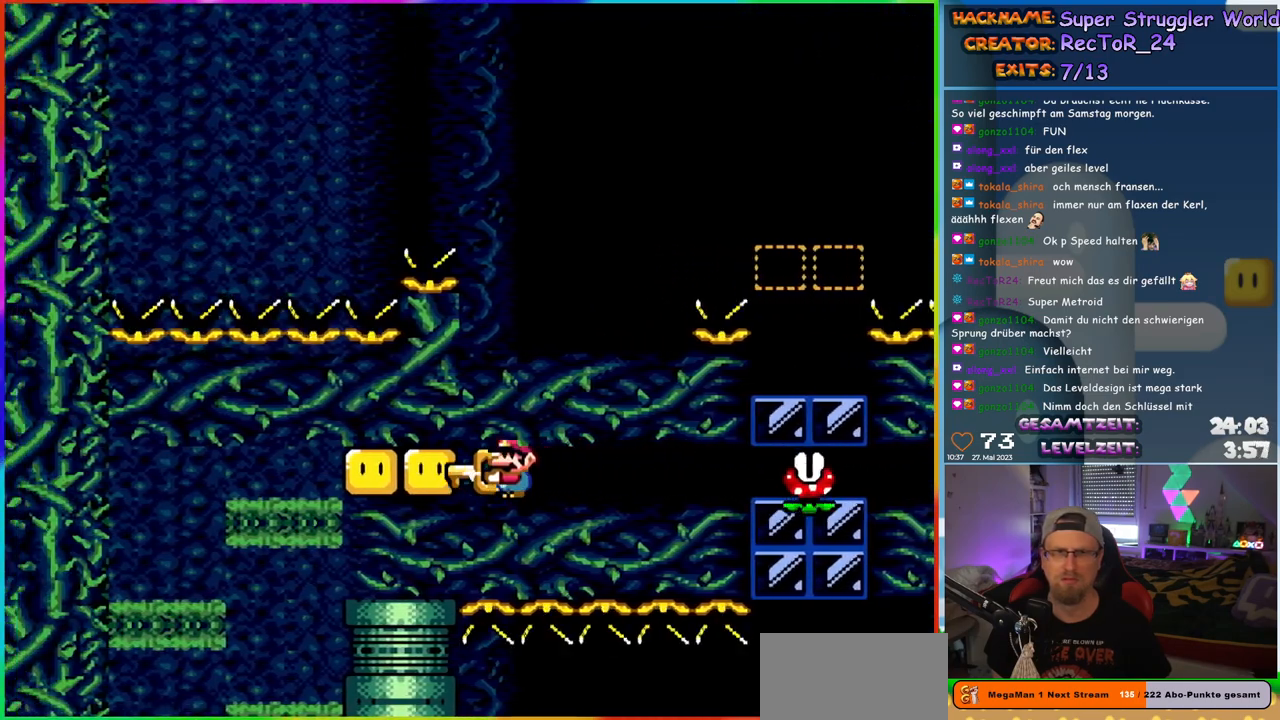
{"buttons": ["Y", "DPAD_LEFT"], "events": [[67, "Y", "up"], [133, "Y", "down"], [167, "DPAD_LEFT", "up"], [417, "DPAD_LEFT", "down"]]}
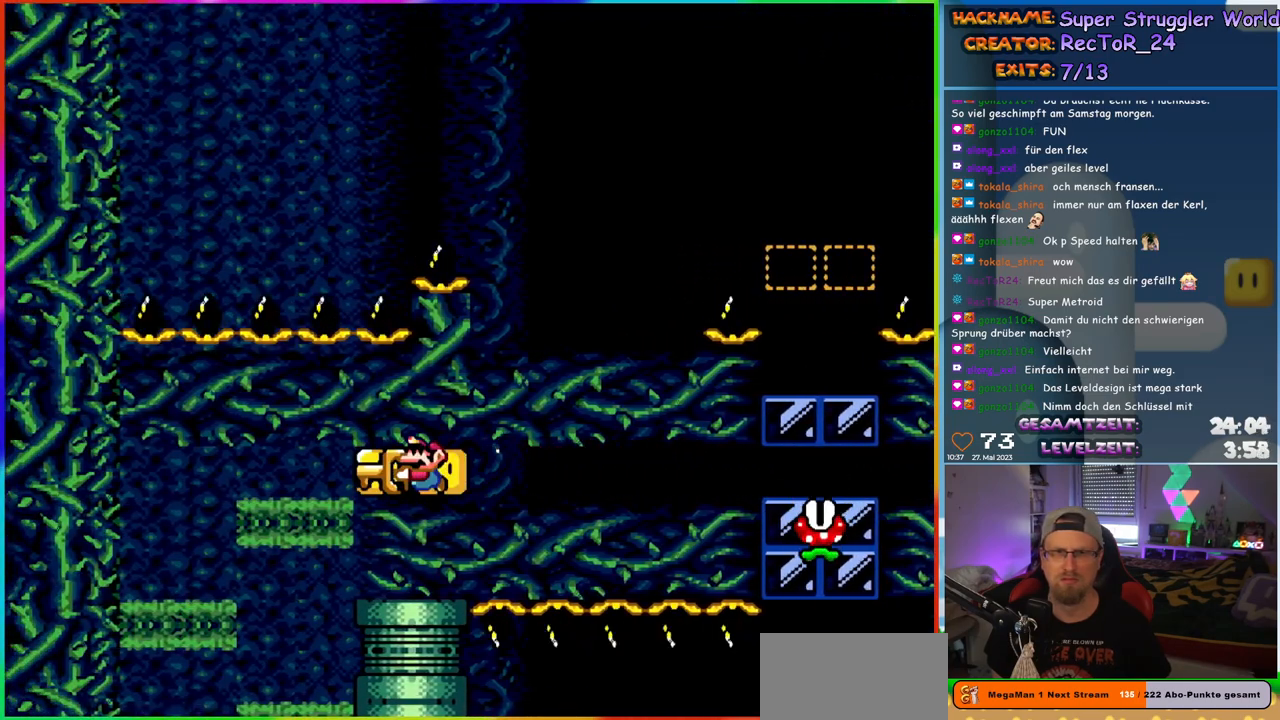
{"buttons": ["Y", "DPAD_UP", "DPAD_LEFT"]}
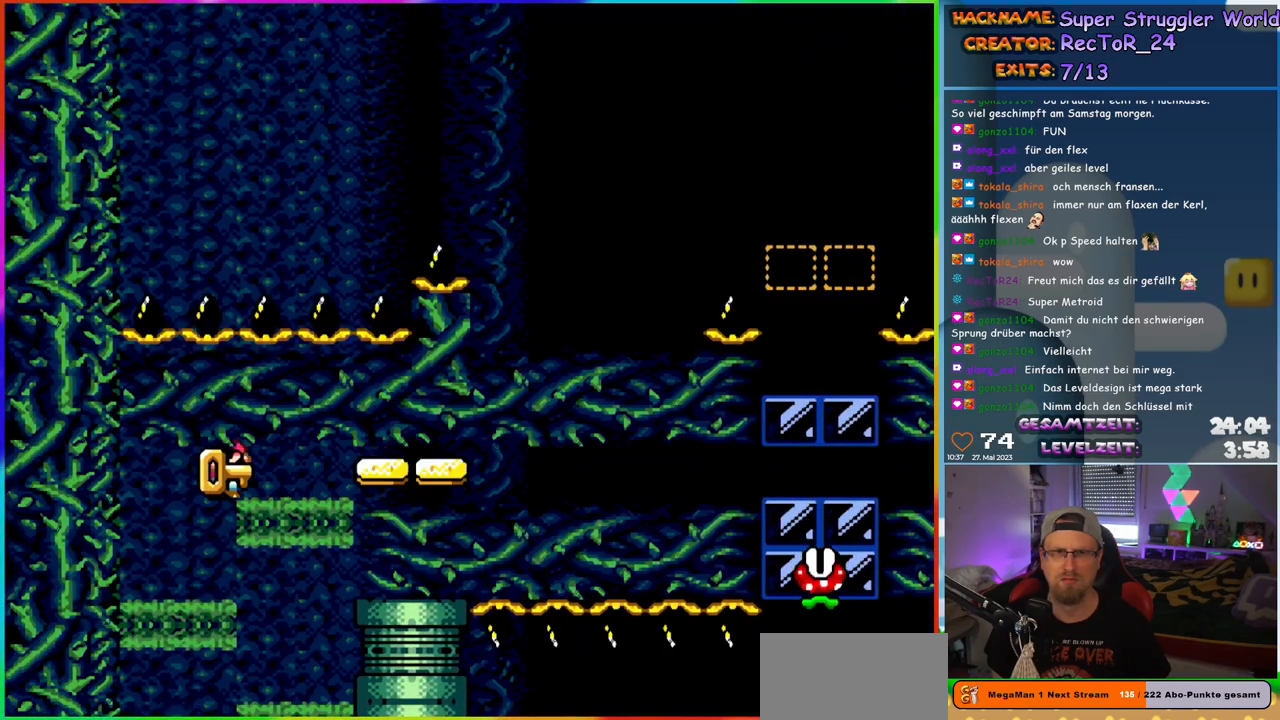
{"buttons": ["Y", "DPAD_LEFT"]}
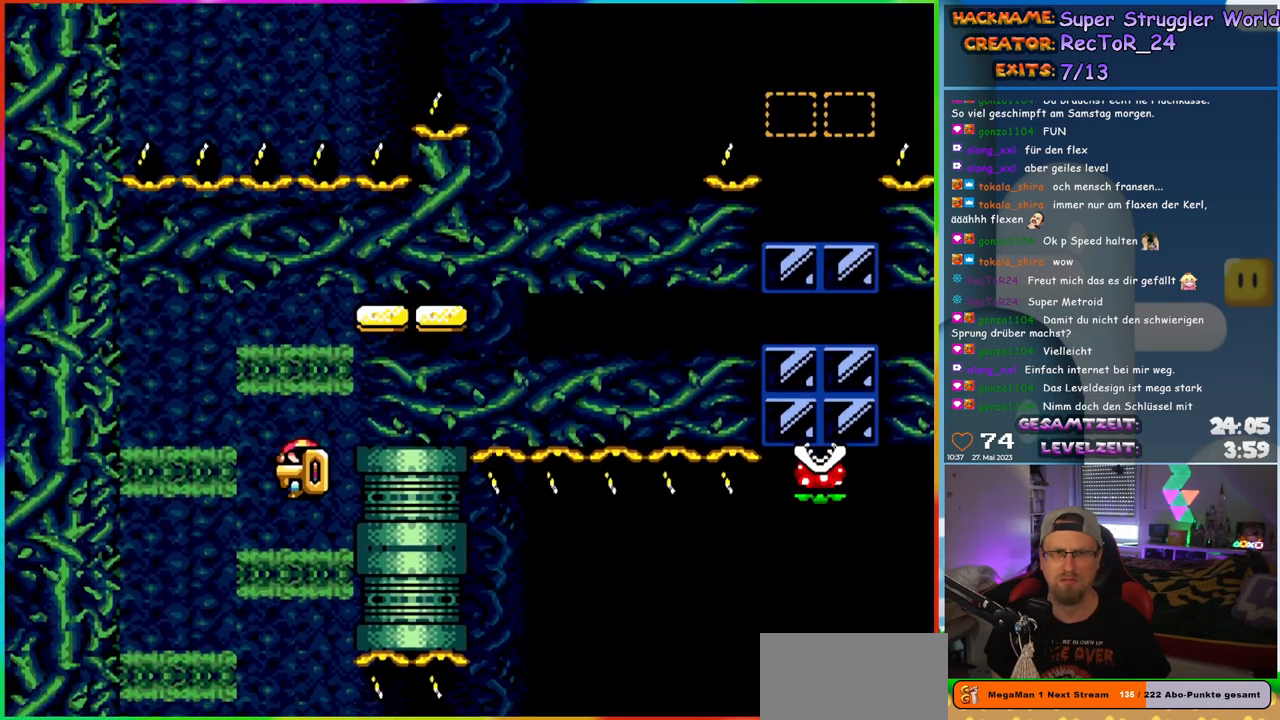
{"buttons": ["B", "Y", "DPAD_RIGHT"], "events": [[50, "B", "down"], [467, "DPAD_LEFT", "up"], [483, "DPAD_RIGHT", "down"]]}
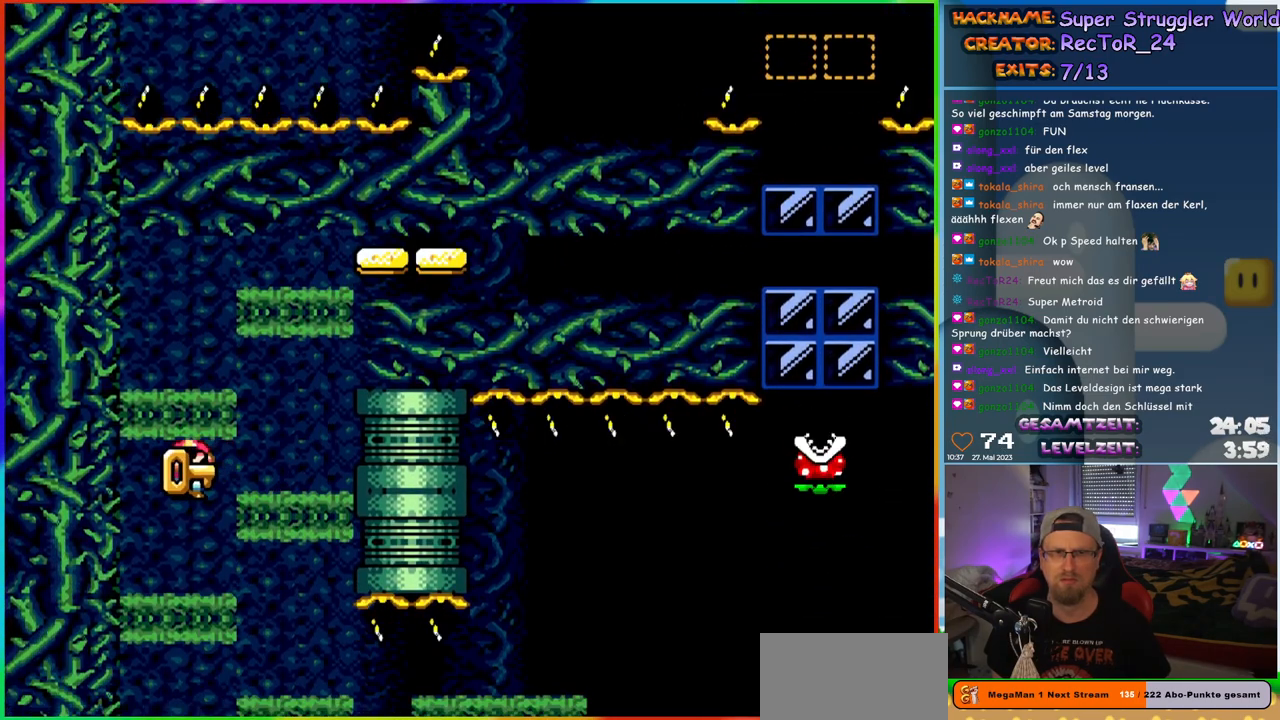
{"buttons": ["B", "Y", "DPAD_LEFT"], "events": [[417, "DPAD_RIGHT", "up"], [433, "DPAD_LEFT", "down"]]}
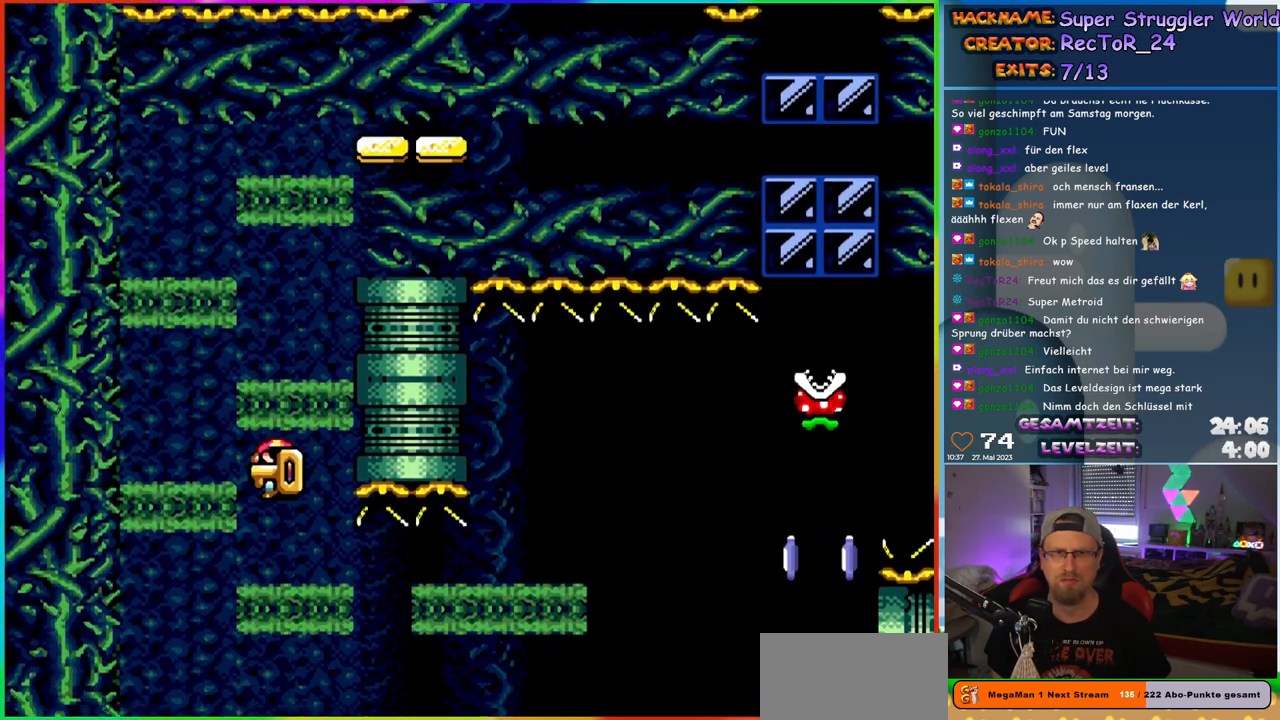
{"buttons": ["B", "Y", "DPAD_RIGHT"], "events": [[50, "DPAD_LEFT", "up"], [67, "DPAD_RIGHT", "down"]]}
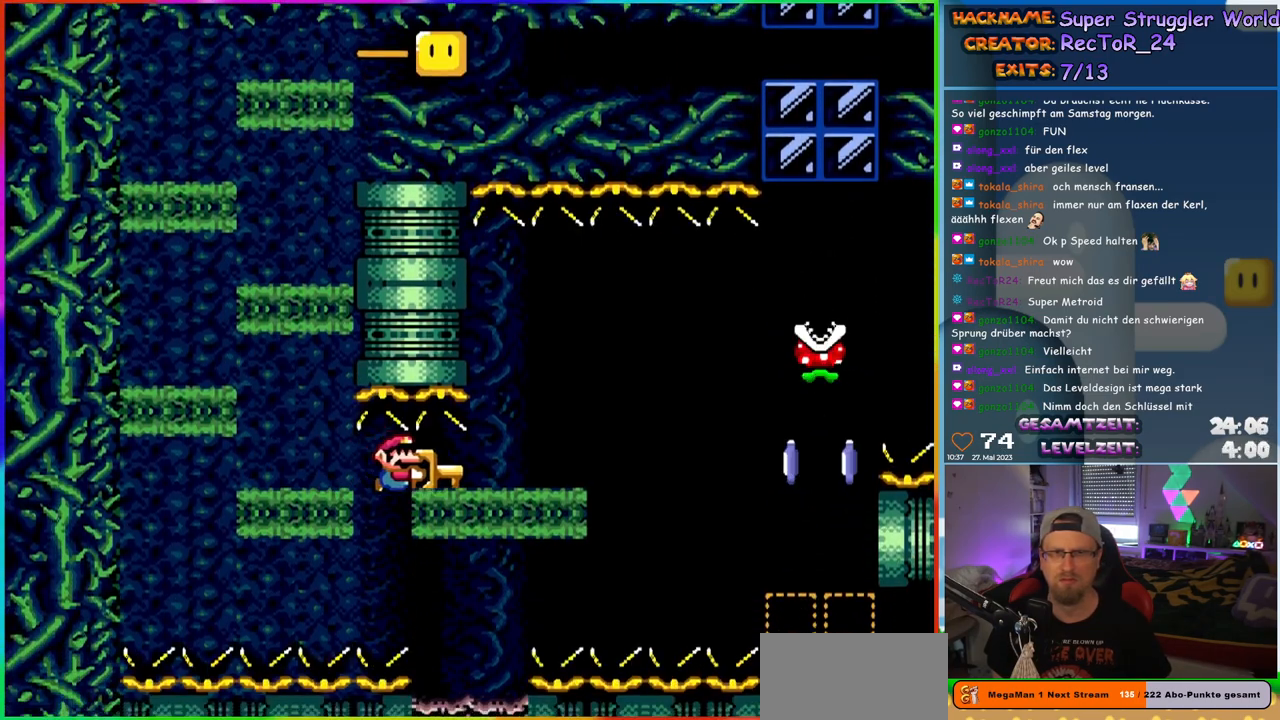
{"buttons": ["DPAD_UP"]}
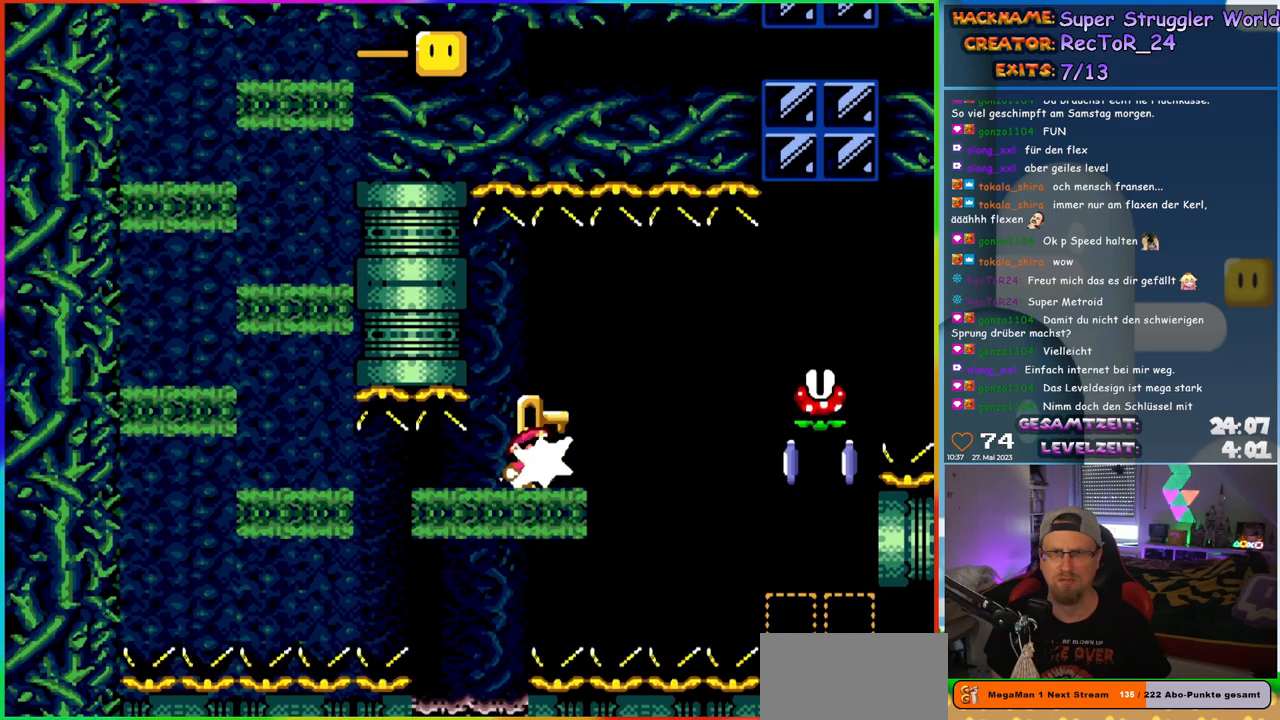
{"buttons": ["X", "DPAD_RIGHT"]}
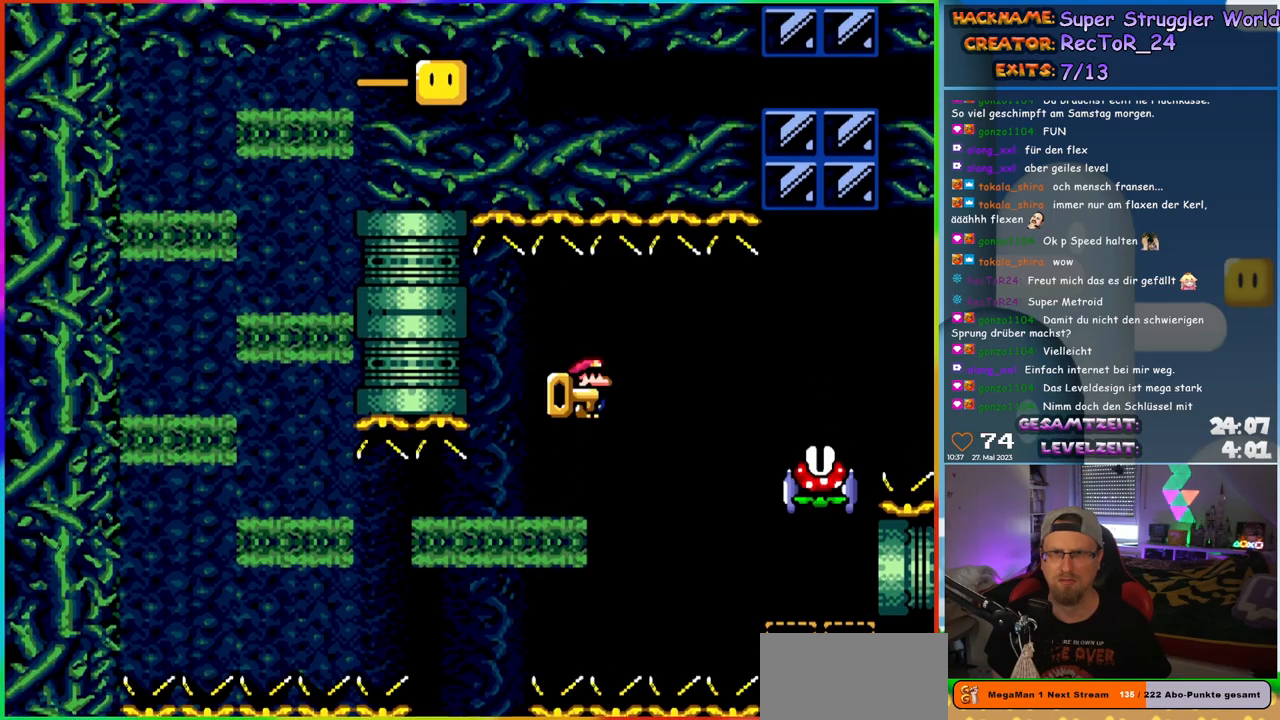
{"buttons": ["X", "DPAD_RIGHT"], "events": [[100, "A", "down"], [183, "A", "up"], [283, "A", "down"], [500, "A", "up"]]}
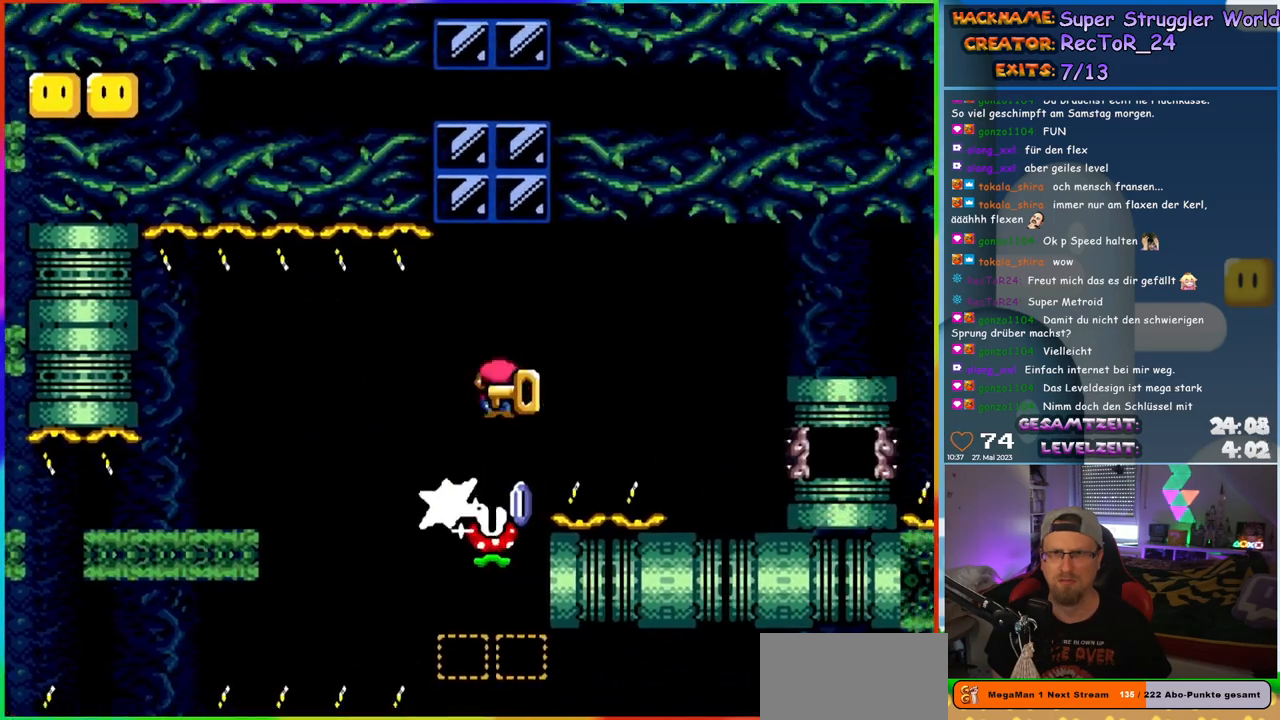
{"buttons": ["X", "DPAD_LEFT"], "events": [[100, "A", "down"], [200, "A", "up"], [483, "DPAD_RIGHT", "up"], [500, "DPAD_LEFT", "down"]]}
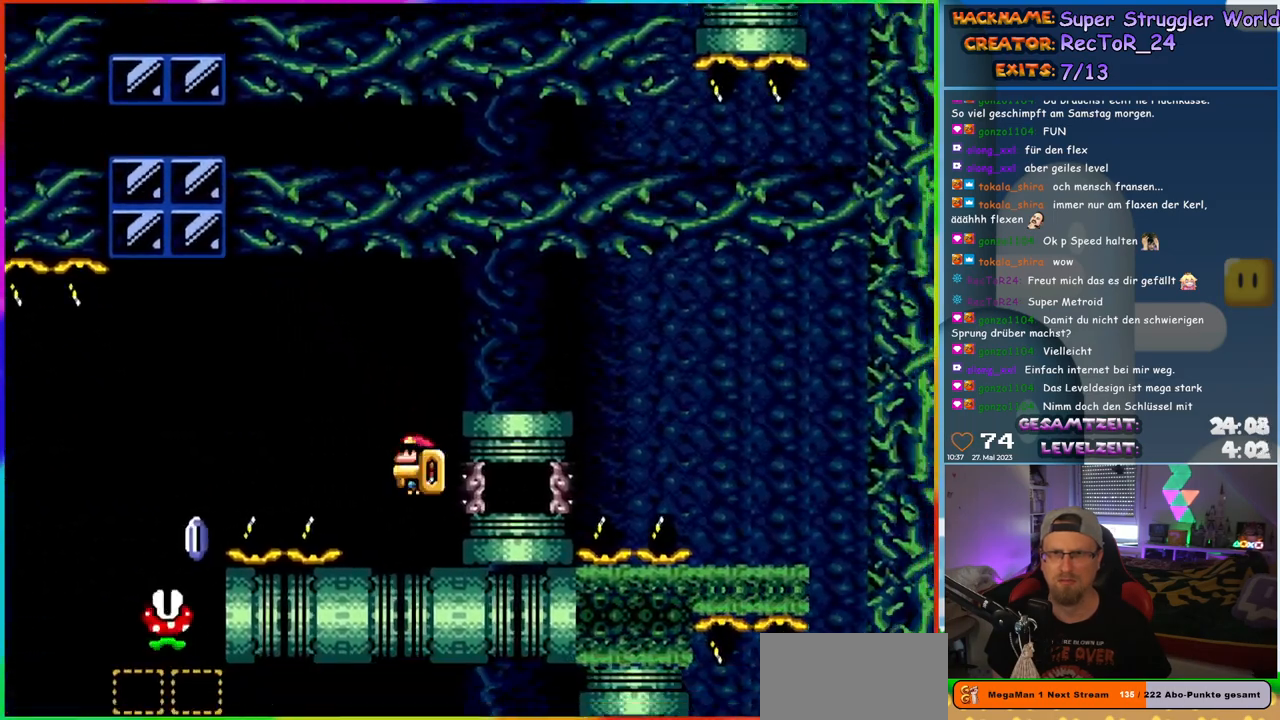
{"buttons": ["A", "X"], "events": [[133, "DPAD_LEFT", "up"], [317, "DPAD_LEFT", "down"], [417, "A", "down"], [417, "DPAD_LEFT", "up"]]}
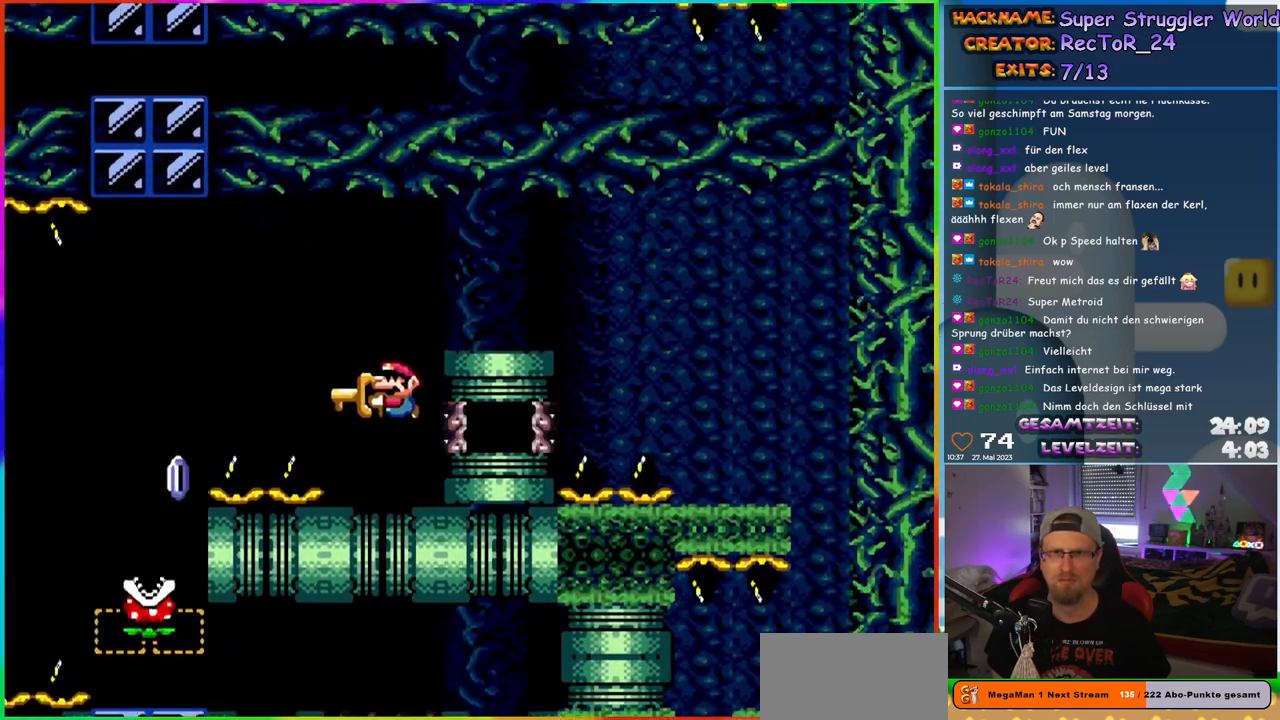
{"buttons": ["X", "DPAD_RIGHT"], "events": [[83, "DPAD_RIGHT", "down"], [283, "A", "up"]]}
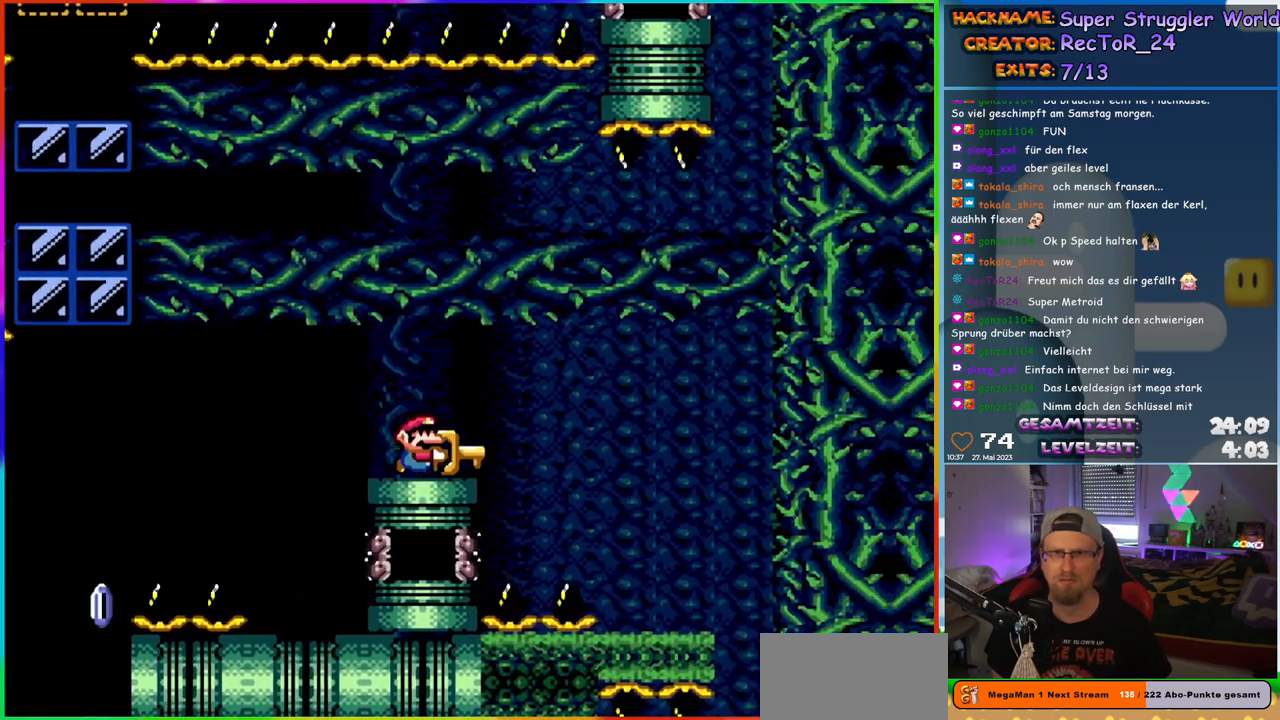
{"buttons": ["X", "DPAD_RIGHT"], "events": [[50, "A", "down"], [117, "A", "up"]]}
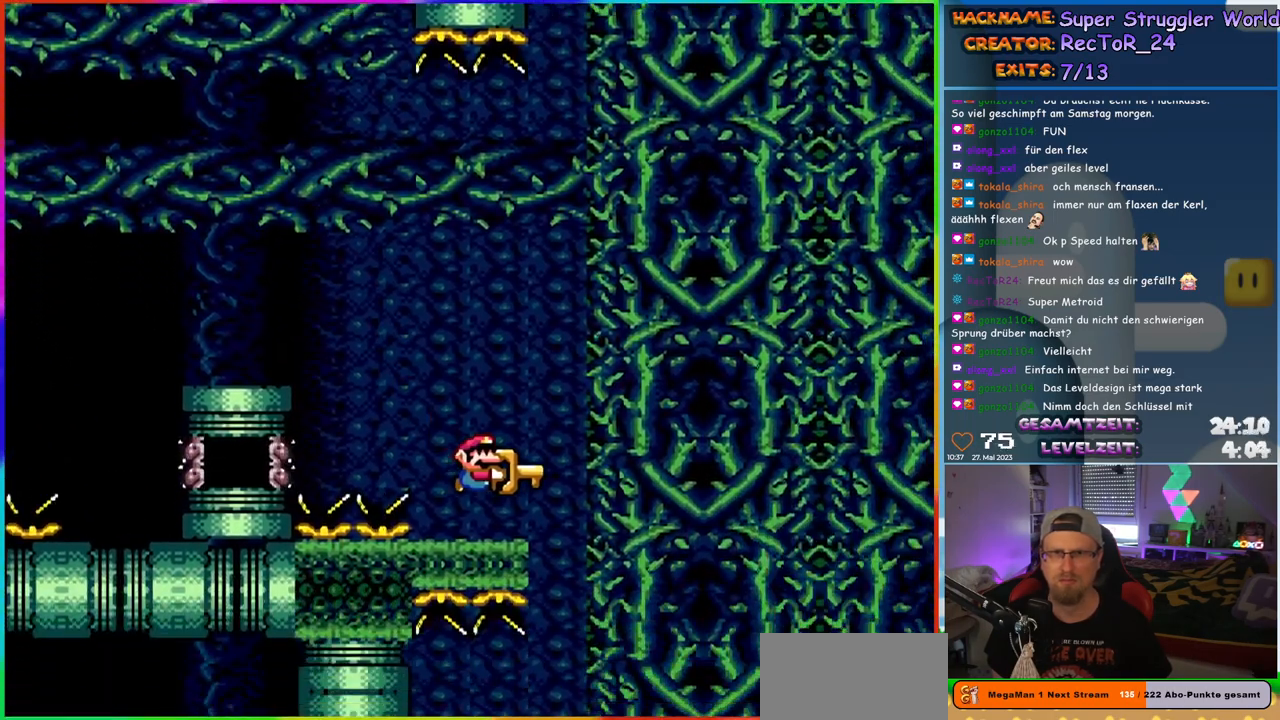
{"buttons": ["X"], "events": [[100, "DPAD_RIGHT", "up"], [133, "DPAD_LEFT", "down"], [317, "DPAD_LEFT", "up"], [383, "DPAD_RIGHT", "down"], [483, "DPAD_RIGHT", "up"]]}
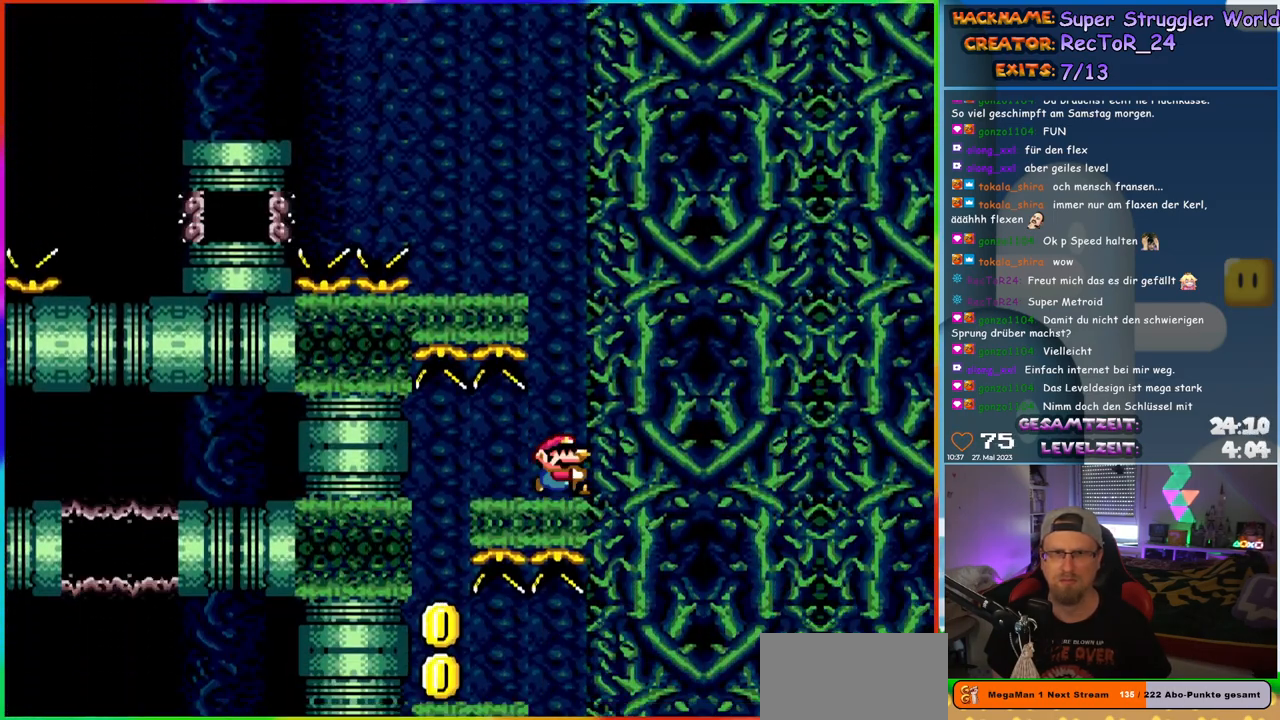
{"buttons": ["X", "DPAD_LEFT"], "events": [[100, "DPAD_LEFT", "down"]]}
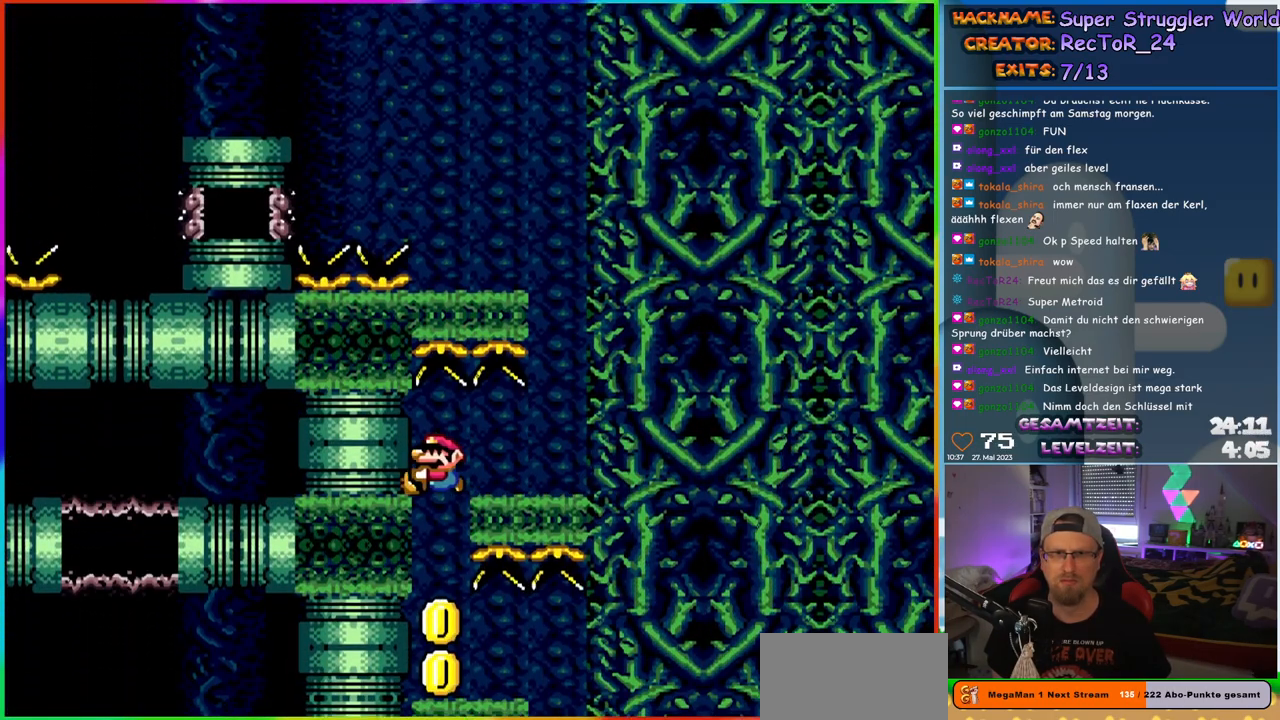
{"buttons": ["X", "DPAD_RIGHT"], "events": [[33, "DPAD_LEFT", "up"], [50, "DPAD_RIGHT", "down"], [83, "DPAD_RIGHT", "up"], [250, "DPAD_RIGHT", "down"]]}
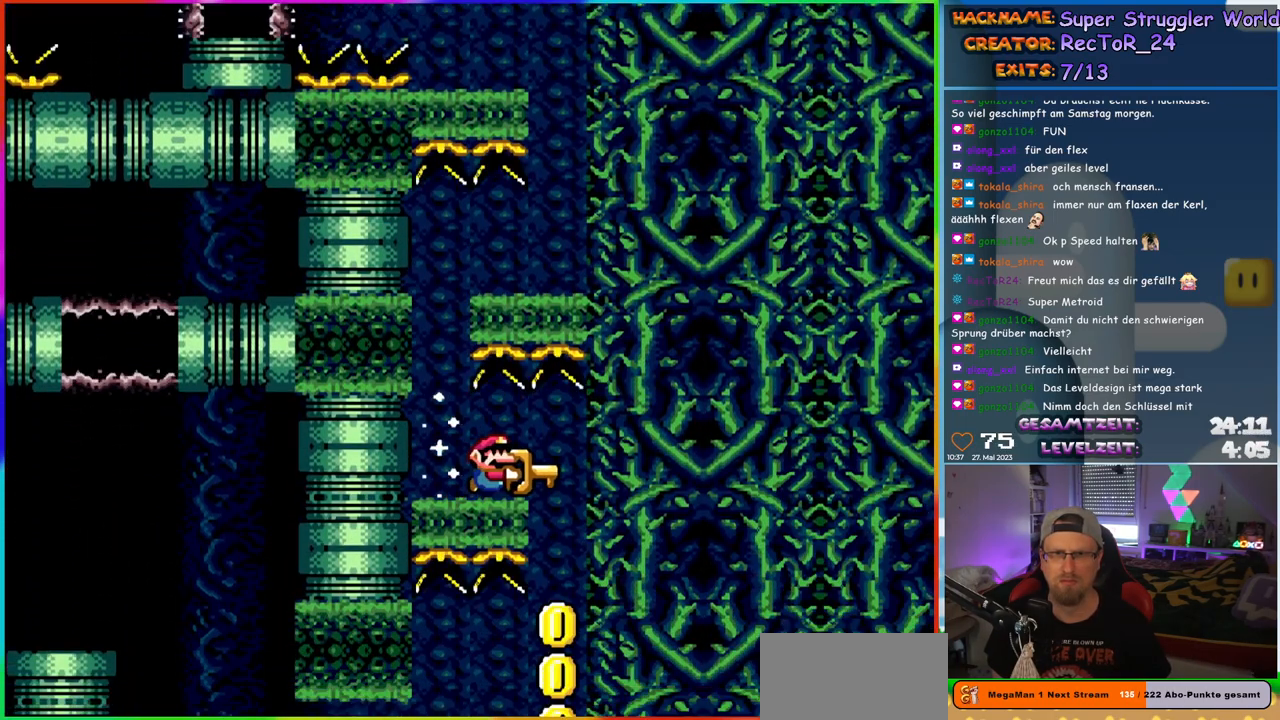
{"buttons": ["X"], "events": [[167, "DPAD_RIGHT", "up"]]}
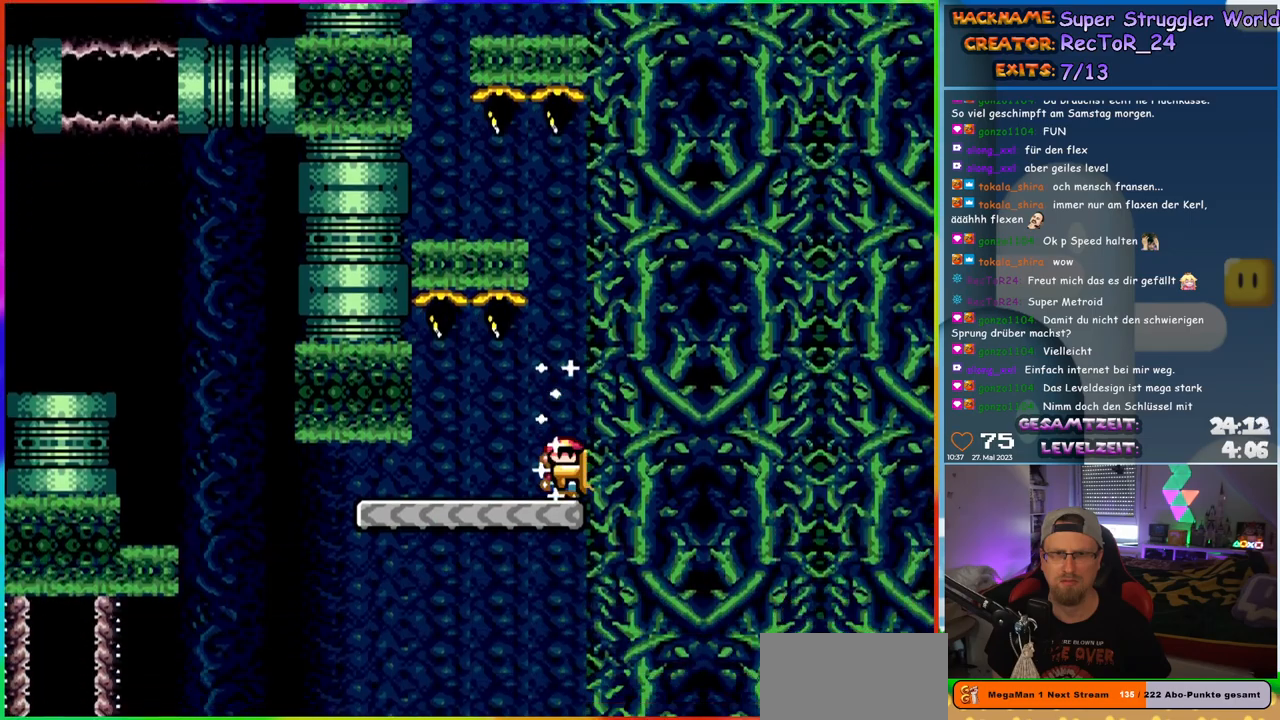
{"buttons": ["X", "DPAD_LEFT"], "events": [[17, "DPAD_LEFT", "down"], [400, "DPAD_LEFT", "up"], [417, "DPAD_RIGHT", "down"], [467, "DPAD_RIGHT", "up"], [483, "DPAD_LEFT", "down"]]}
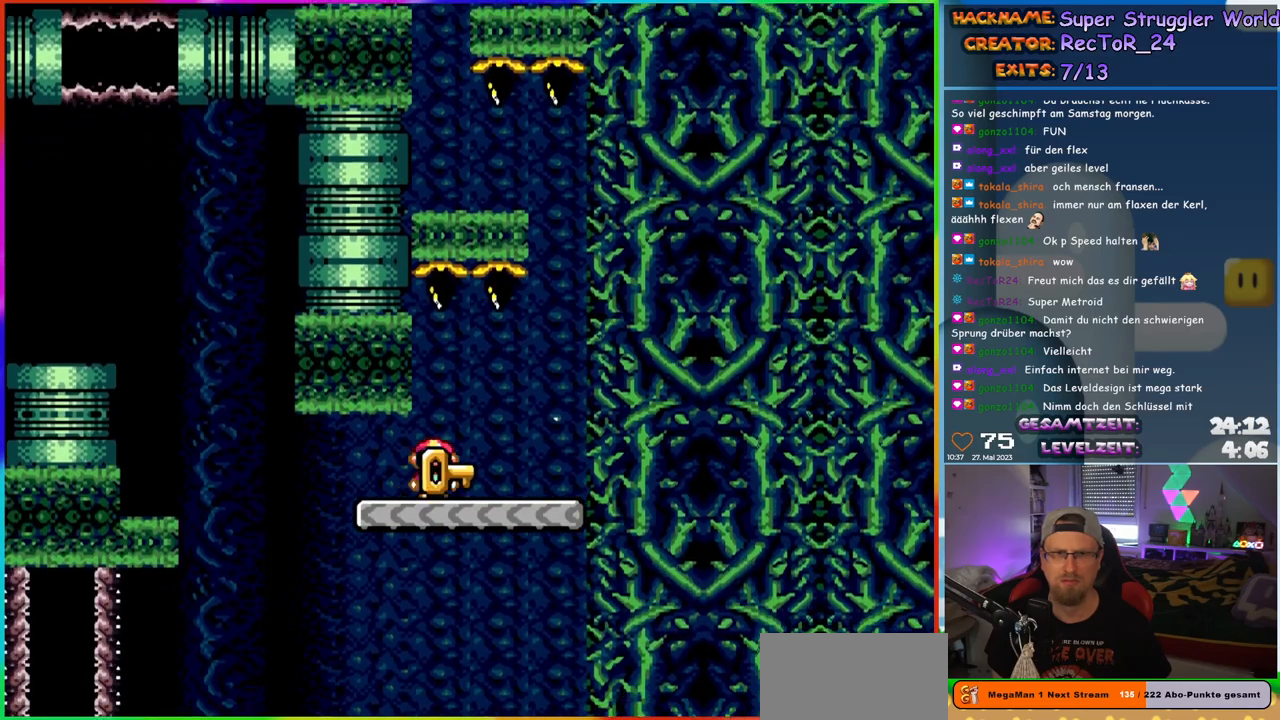
{"buttons": ["X", "DPAD_LEFT"], "events": [[233, "A", "down"], [350, "A", "up"], [417, "A", "down"], [483, "A", "up"]]}
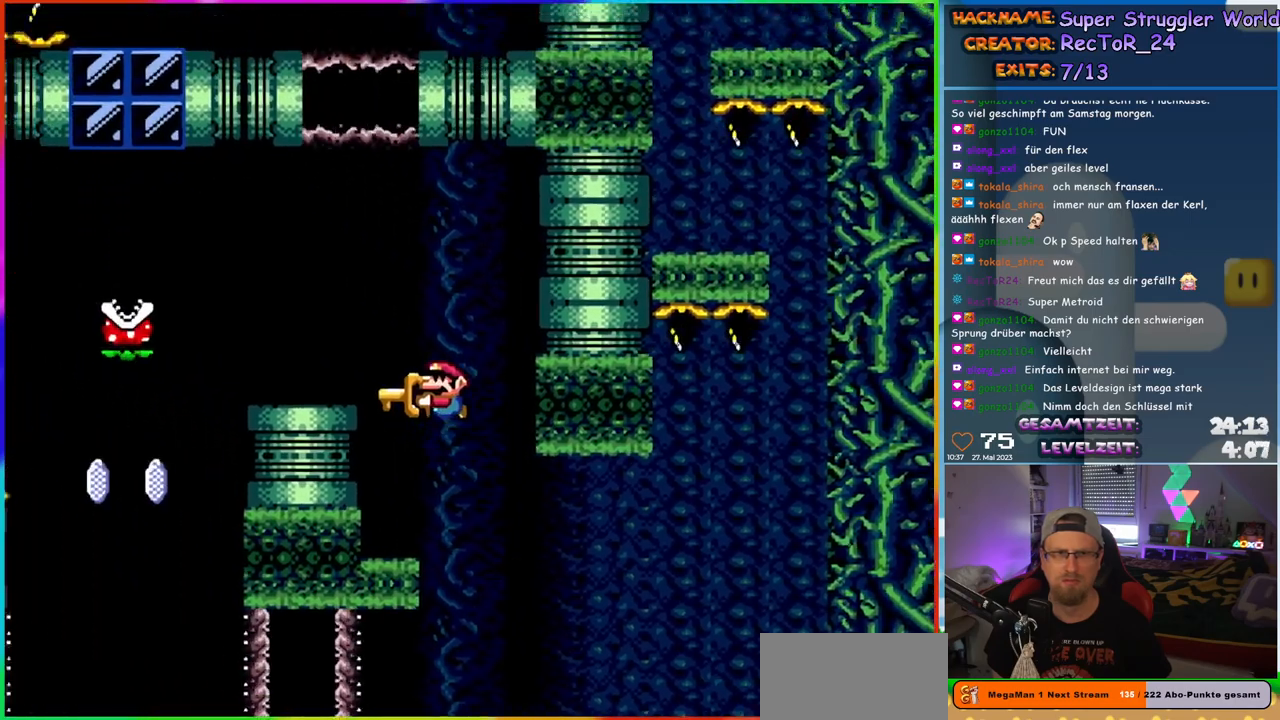
{"buttons": ["A", "X", "DPAD_LEFT"], "events": [[133, "DPAD_LEFT", "up"], [150, "DPAD_RIGHT", "down"], [217, "DPAD_RIGHT", "up"], [467, "A", "down"], [500, "DPAD_LEFT", "down"]]}
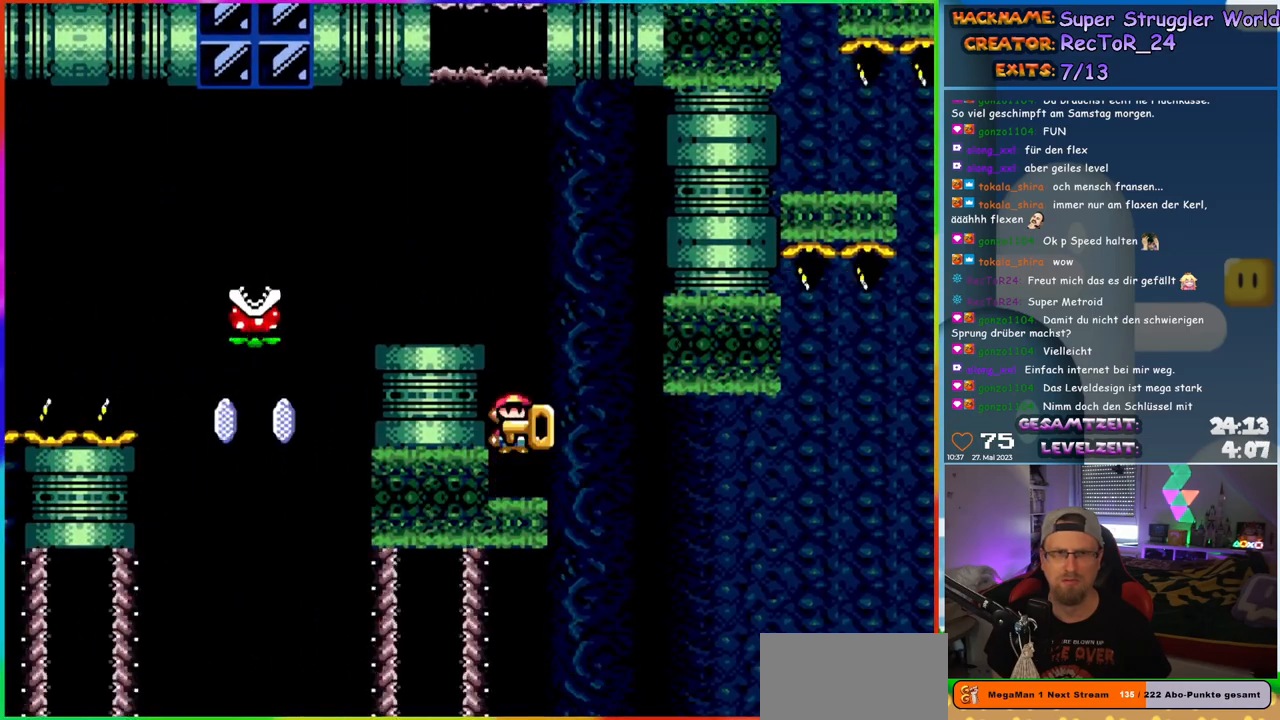
{"buttons": ["X"], "events": [[167, "A", "up"], [283, "DPAD_LEFT", "up"], [383, "DPAD_LEFT", "down"], [450, "DPAD_LEFT", "up"]]}
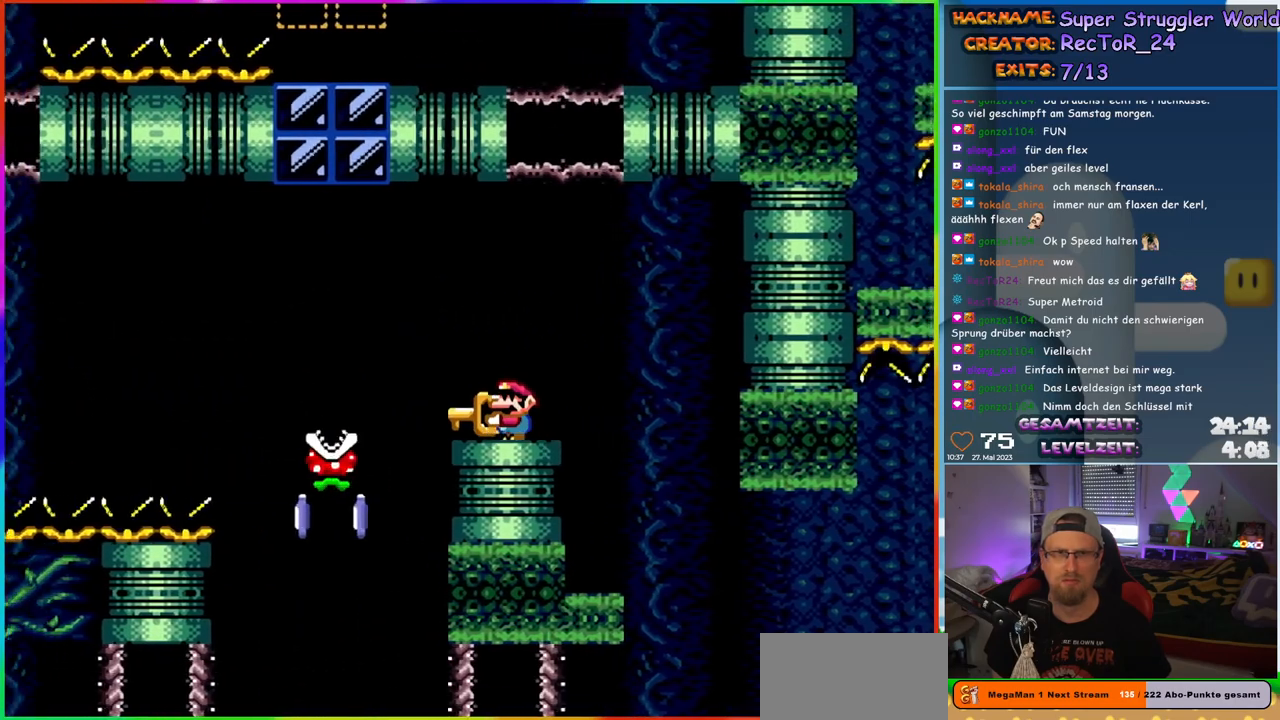
{"buttons": ["X", "DPAD_LEFT"], "events": [[300, "DPAD_RIGHT", "down"], [433, "DPAD_RIGHT", "up"], [500, "DPAD_LEFT", "down"]]}
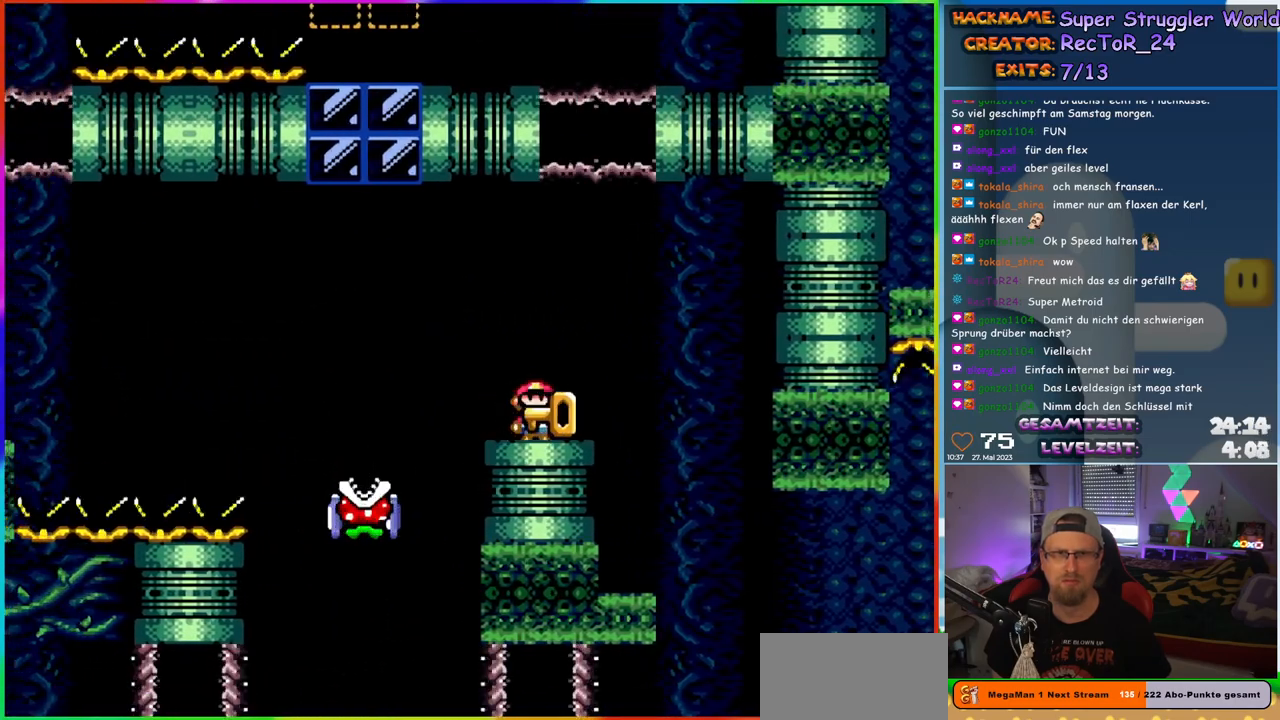
{"buttons": ["X", "DPAD_LEFT"], "events": [[100, "DPAD_LEFT", "up"], [233, "X", "up"], [300, "X", "down"], [467, "DPAD_LEFT", "down"]]}
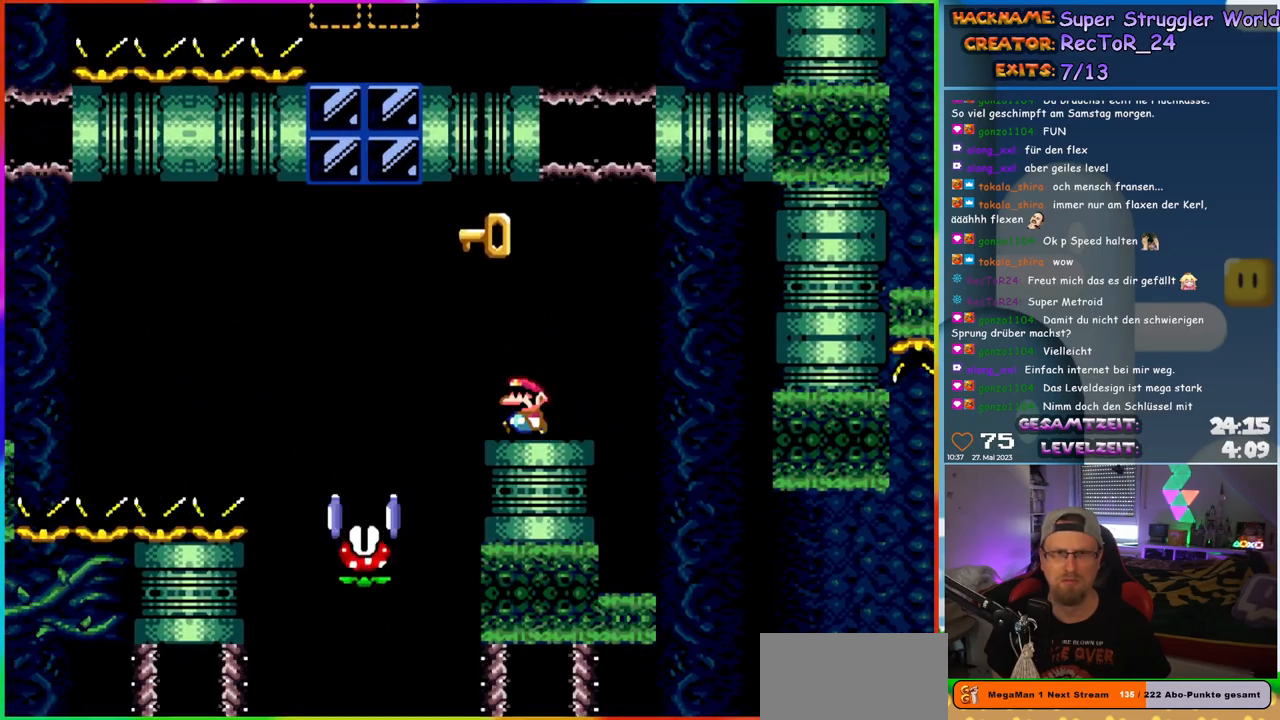
{"buttons": ["X", "DPAD_UP", "DPAD_RIGHT"]}
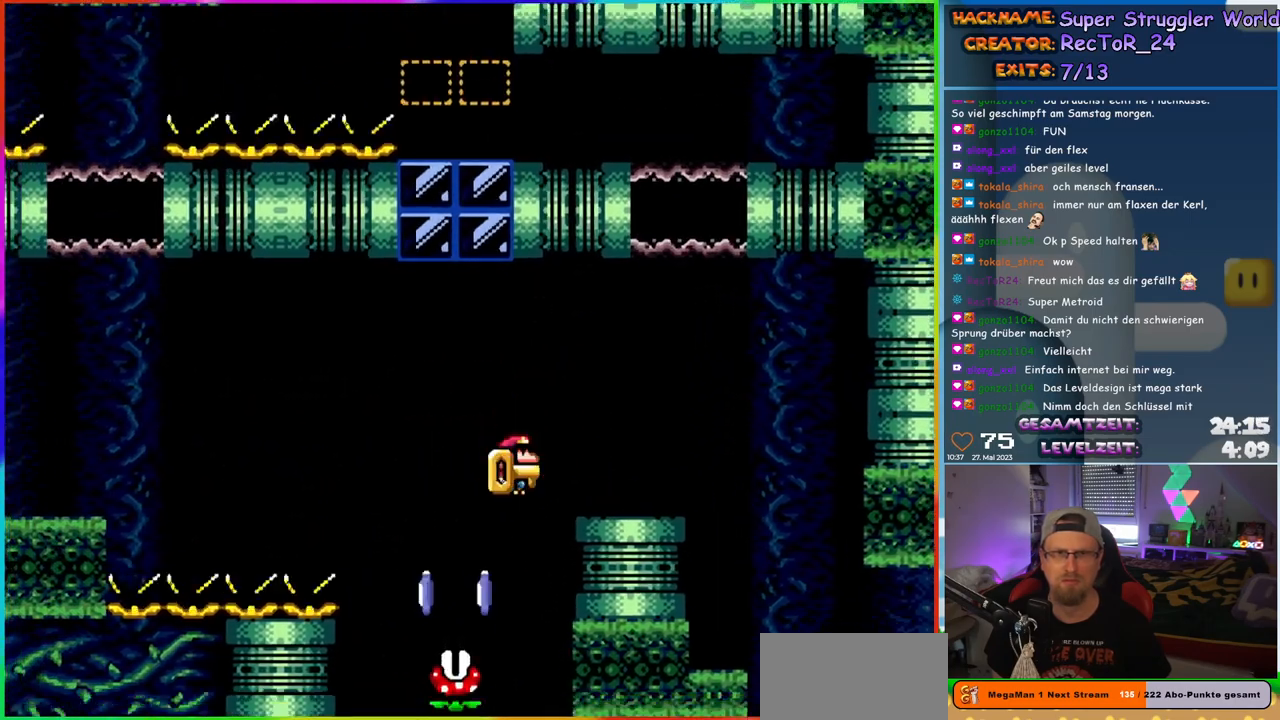
{"buttons": ["A", "X", "DPAD_LEFT"]}
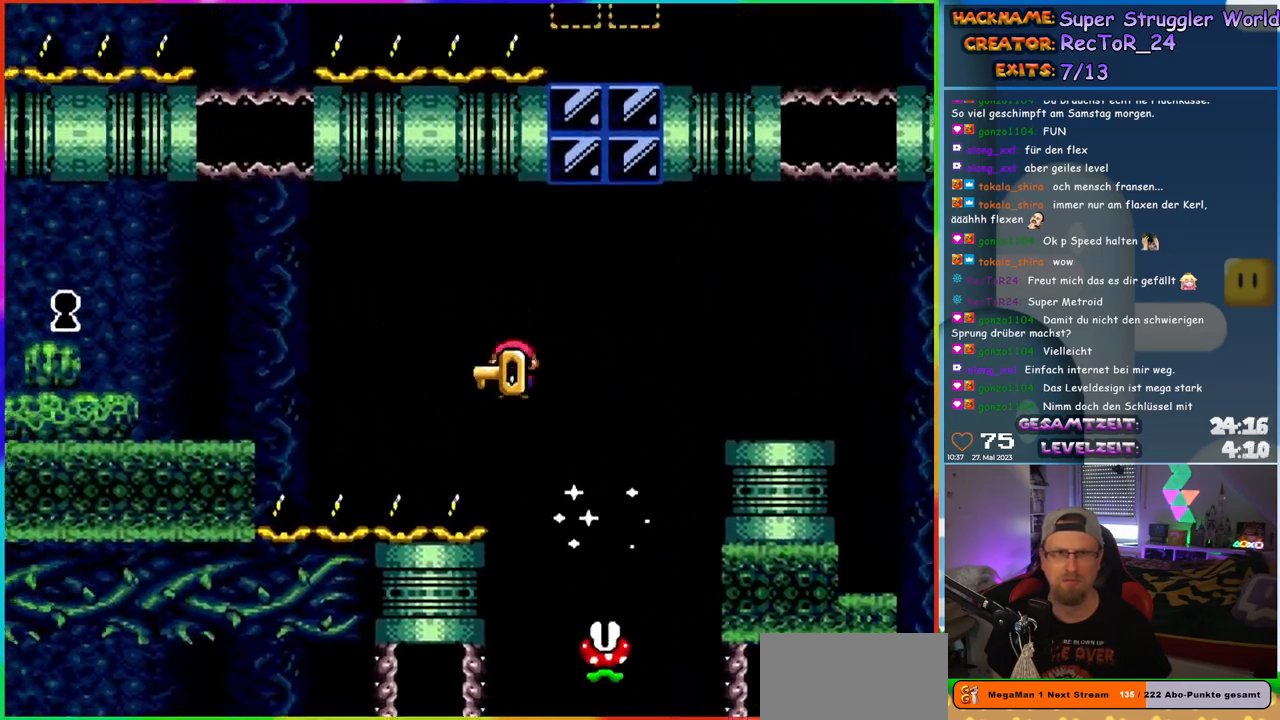
{"buttons": ["A", "X", "DPAD_LEFT"], "events": []}
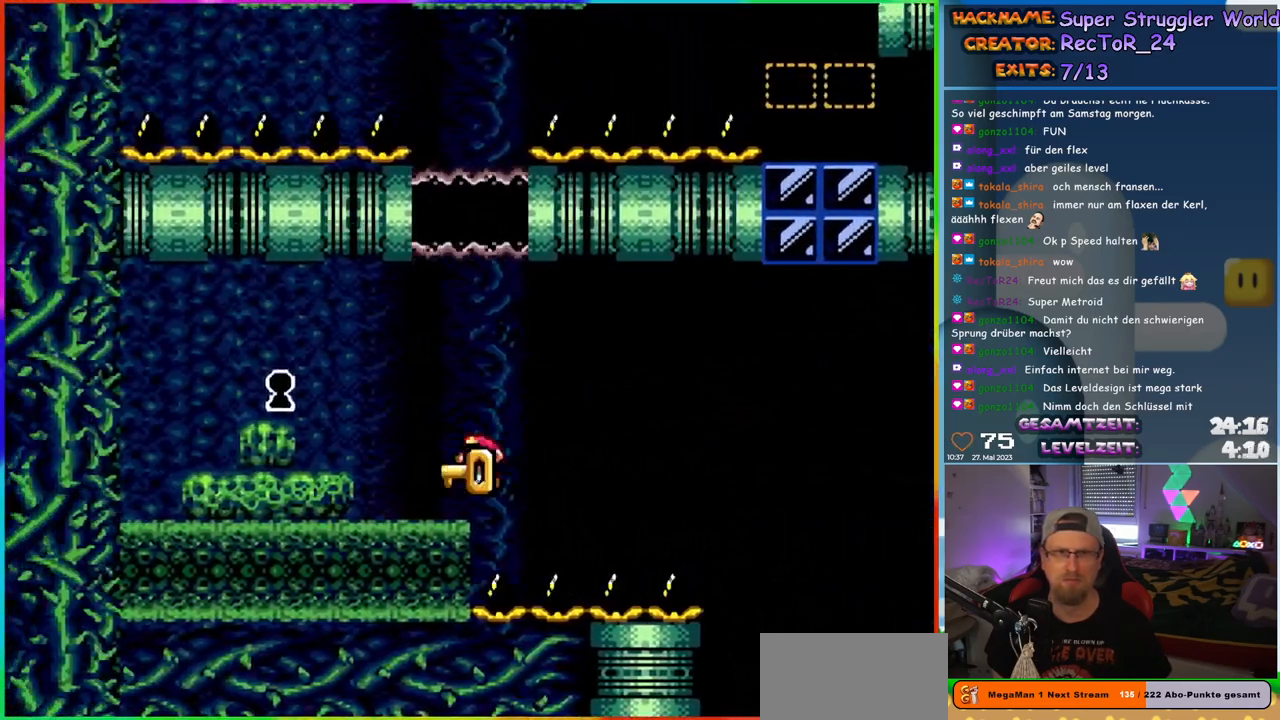
{"buttons": ["X"], "events": [[67, "A", "up"], [167, "A", "down"], [233, "A", "up"], [500, "DPAD_LEFT", "up"]]}
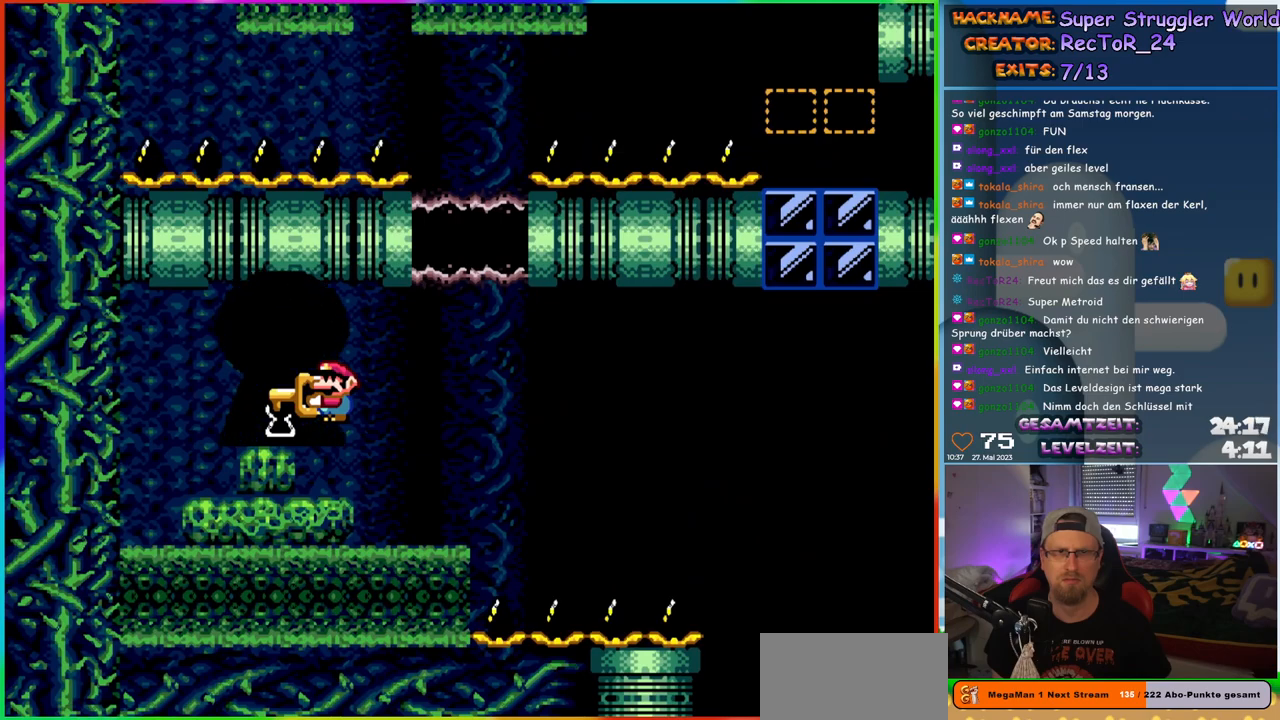
{"buttons": [], "events": [[183, "X", "up"]]}